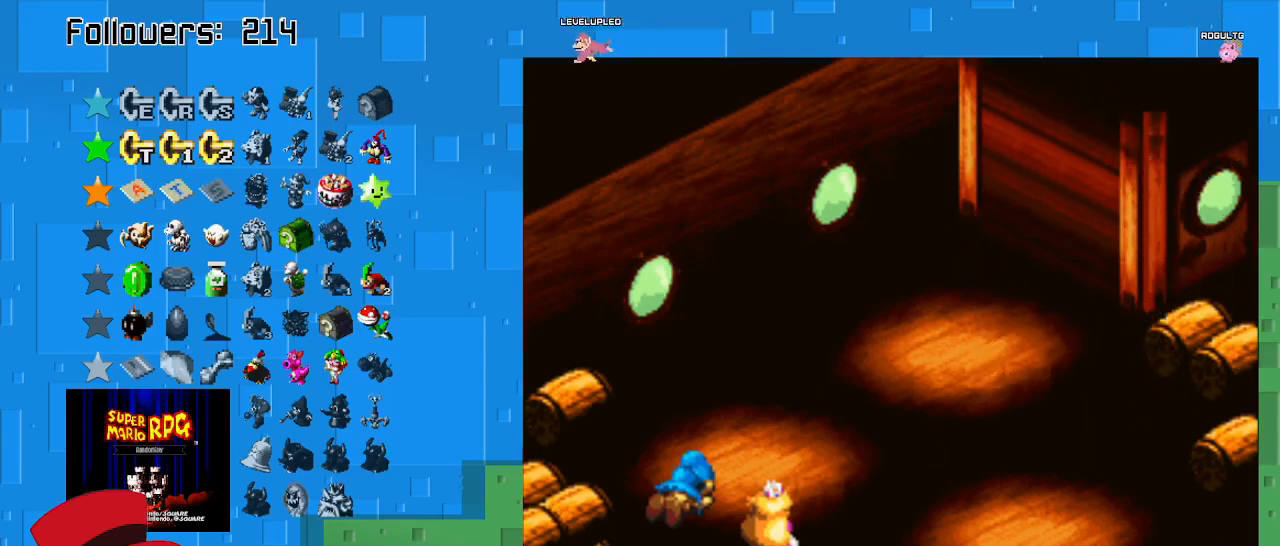
Gameplay with a controller (PlayStation layout); each line is a JSON object with the inputs held at the frame after it. "events" lists button and stick changes between this image and that frame as [ms after this image, input, new state], when the widget could be followed in between. Not read: L3 R3.
{"buttons": ["CIRCLE"], "left_stick": "center", "right_stick": "center", "events": [[400, "CIRCLE", "down"]]}
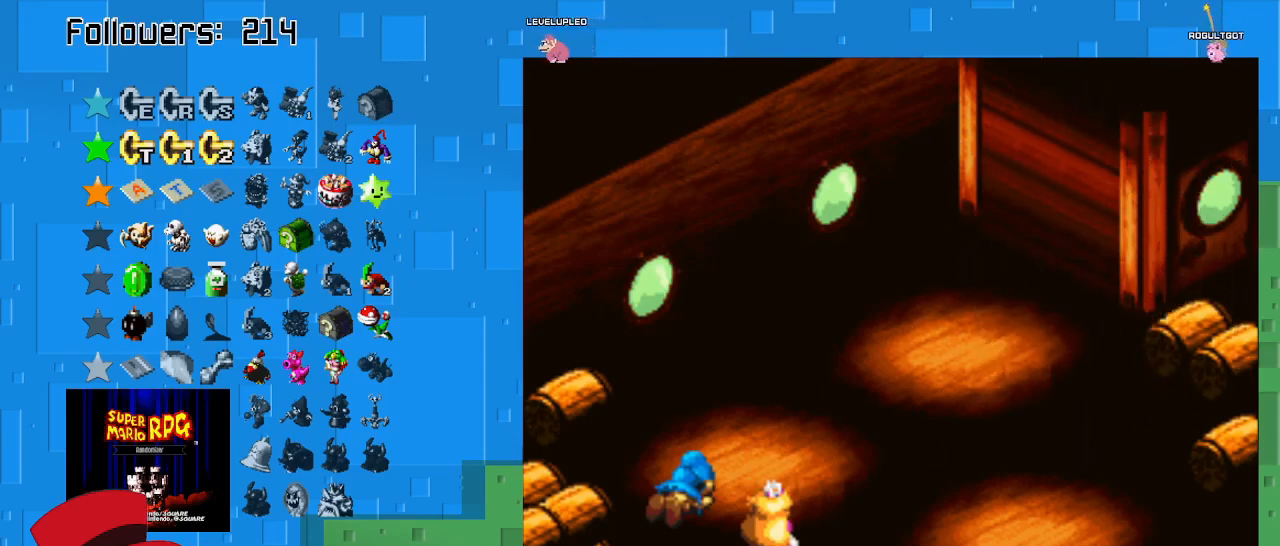
{"buttons": [], "left_stick": "center", "right_stick": "center", "events": [[167, "CIRCLE", "up"]]}
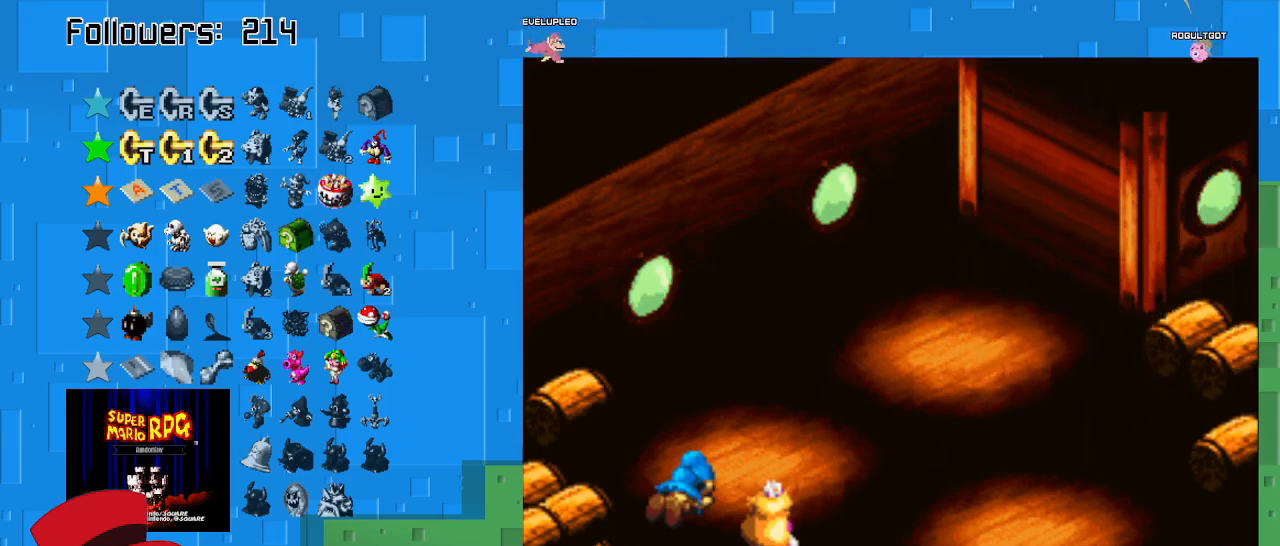
{"buttons": [], "left_stick": "center", "right_stick": "center", "events": []}
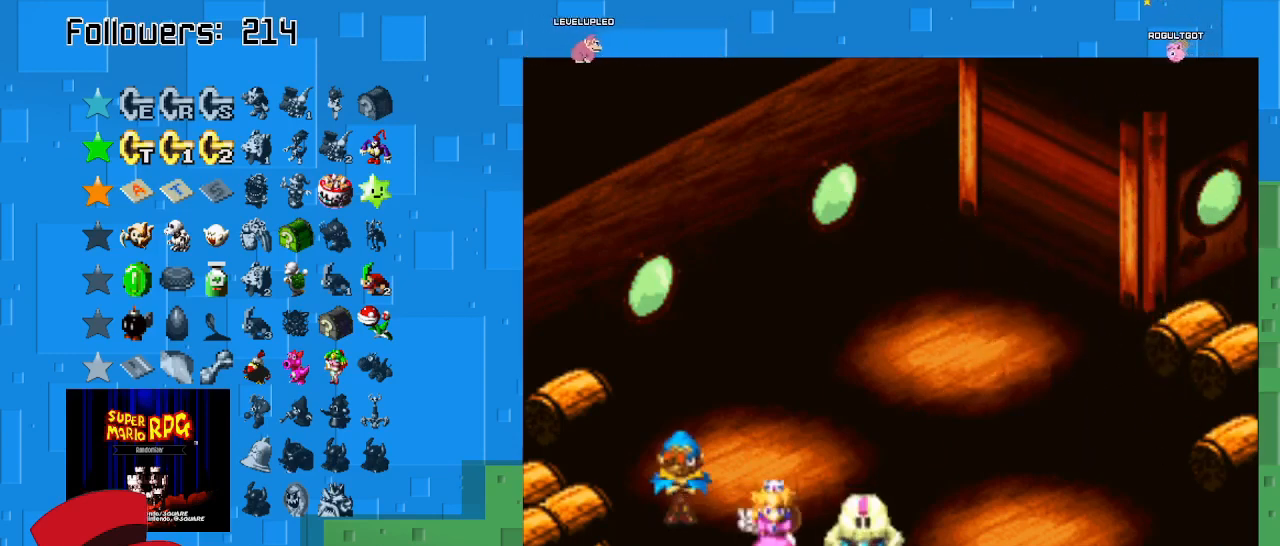
{"buttons": [], "left_stick": "center", "right_stick": "center", "events": []}
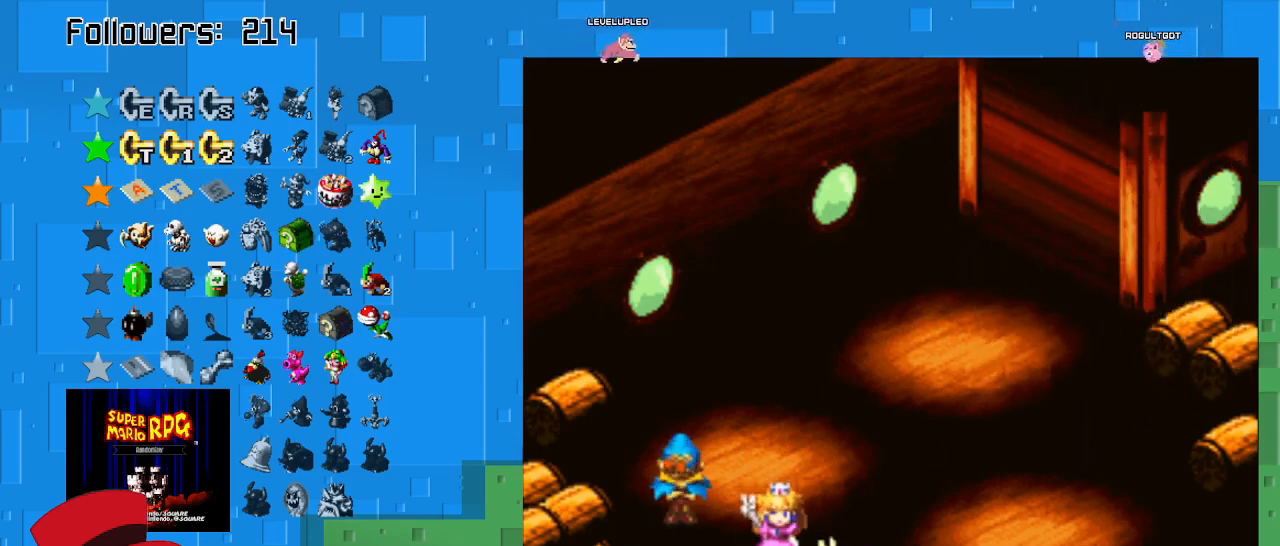
{"buttons": [], "left_stick": "center", "right_stick": "center", "events": []}
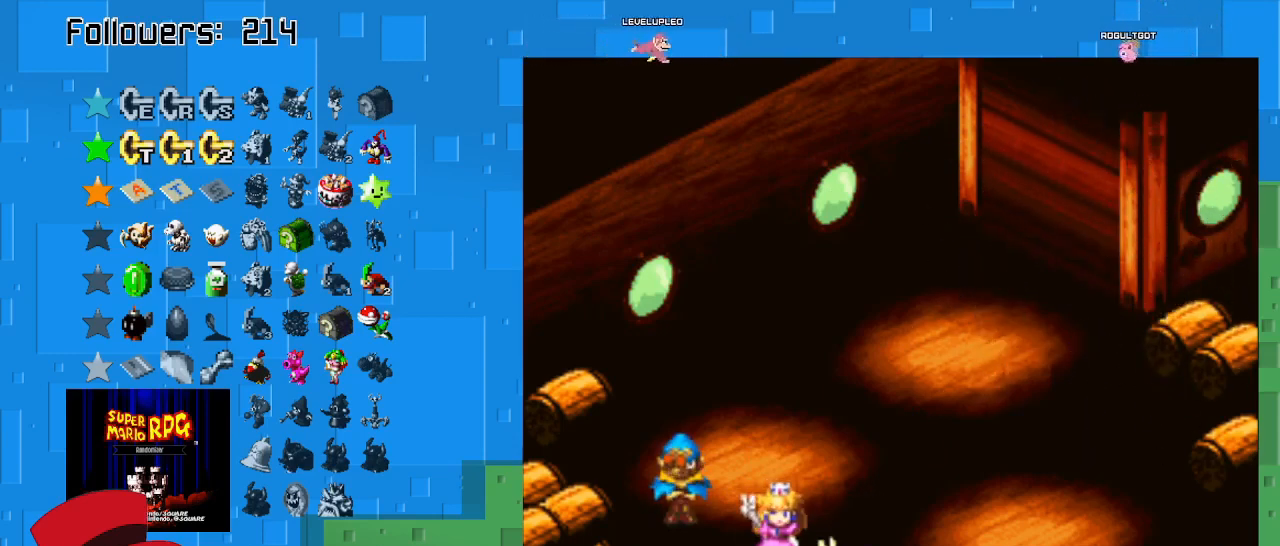
{"buttons": [], "left_stick": "center", "right_stick": "center", "events": [[33, "CIRCLE", "down"], [233, "CIRCLE", "up"]]}
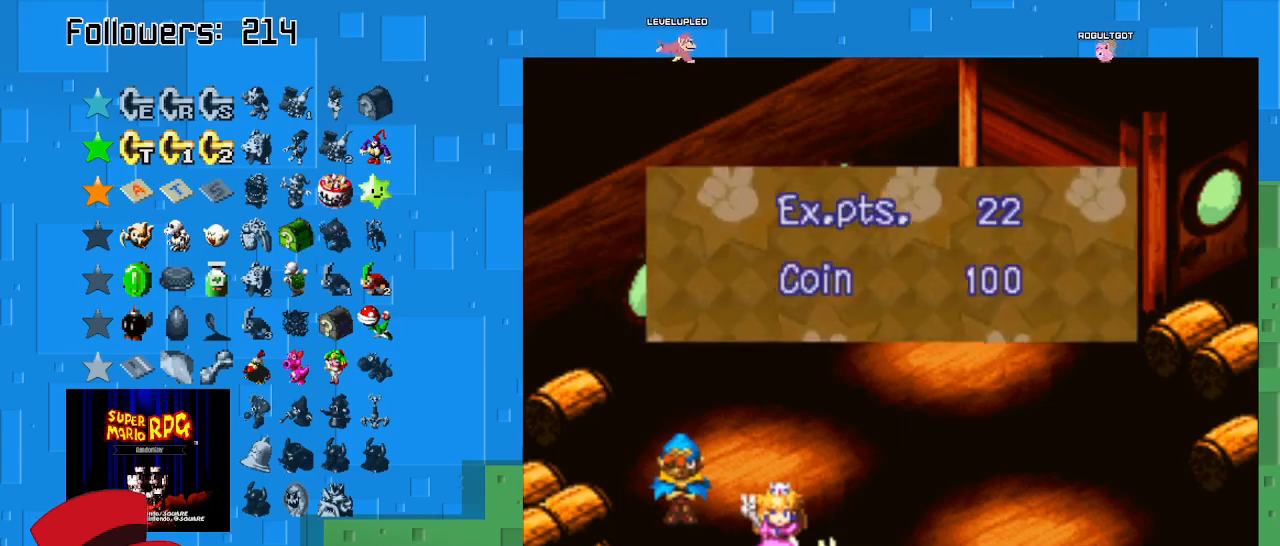
{"buttons": ["CIRCLE"], "left_stick": "center", "right_stick": "center", "events": [[367, "CIRCLE", "down"]]}
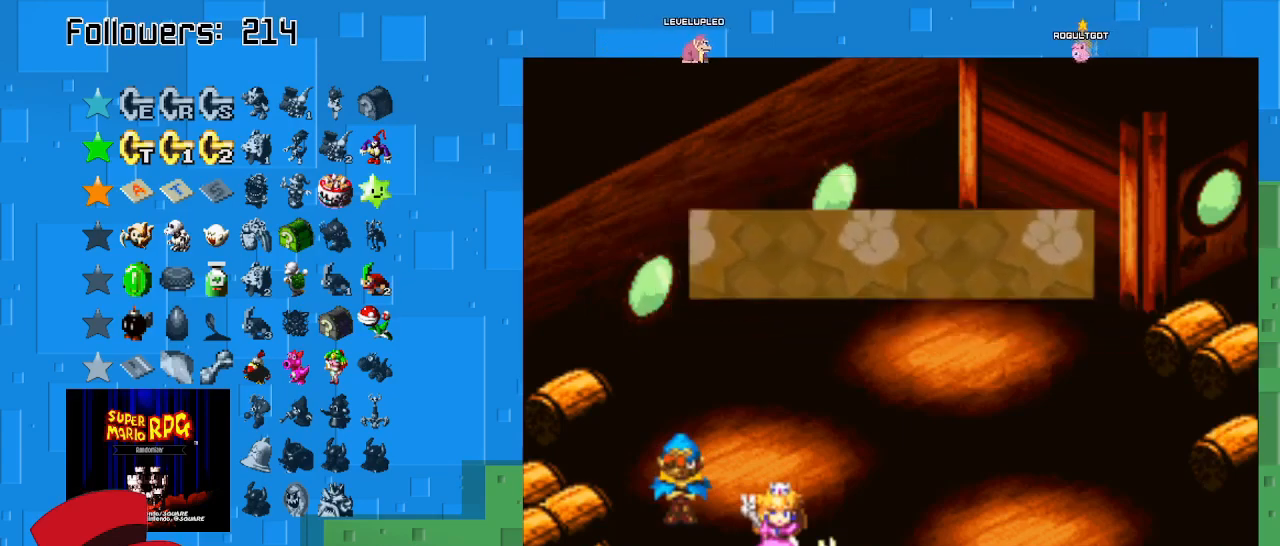
{"buttons": [], "left_stick": "center", "right_stick": "center", "events": [[33, "CIRCLE", "up"]]}
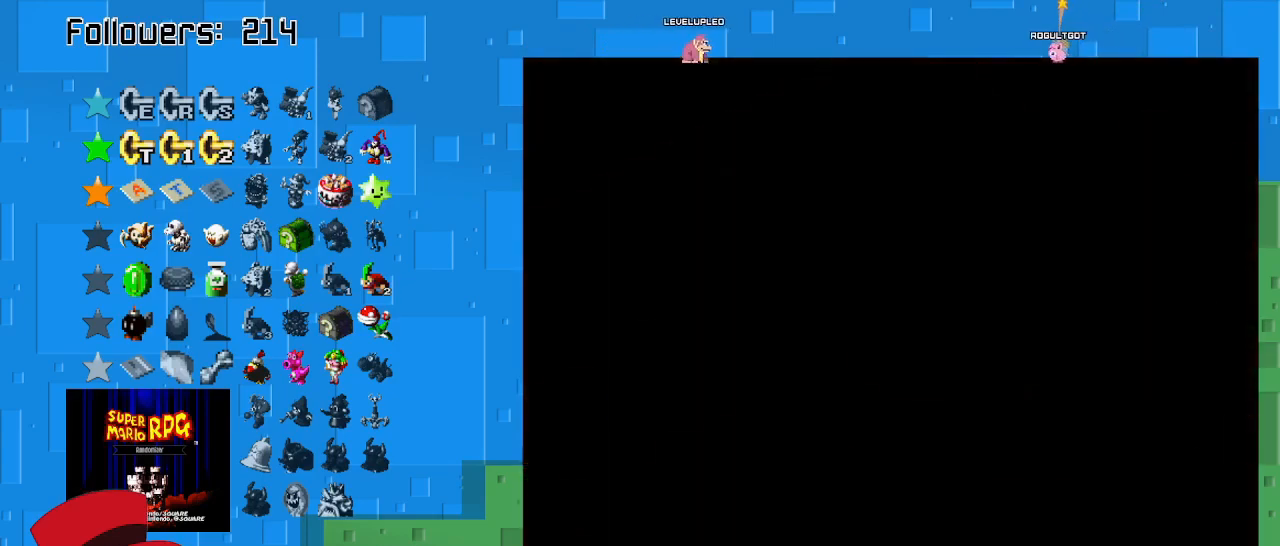
{"buttons": [], "left_stick": "center", "right_stick": "center", "events": []}
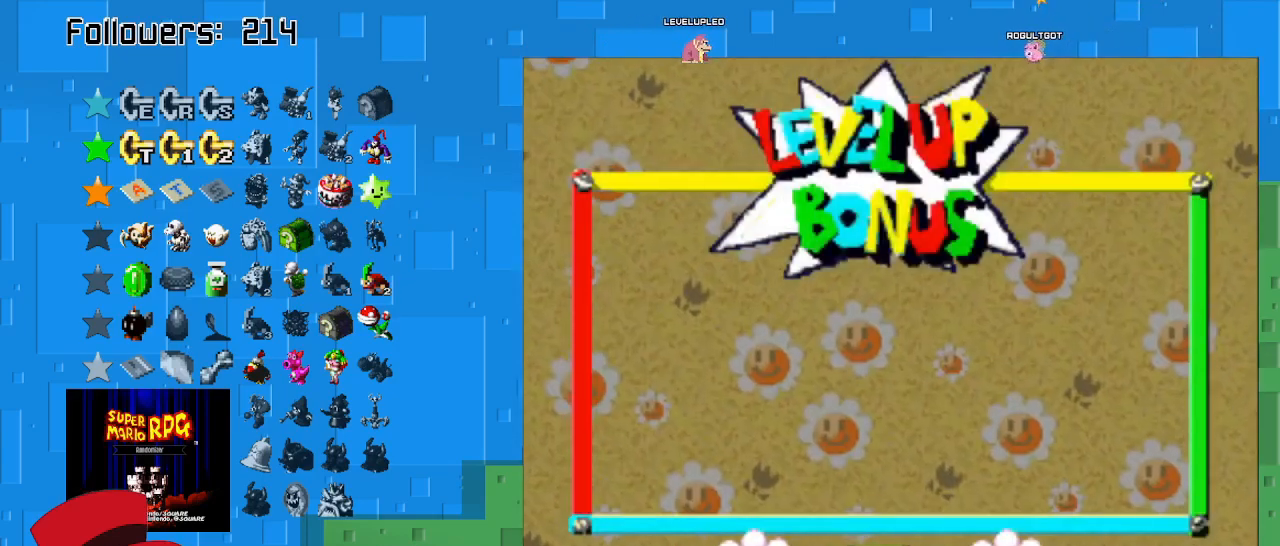
{"buttons": ["CIRCLE"], "left_stick": "center", "right_stick": "center", "events": [[400, "CIRCLE", "down"]]}
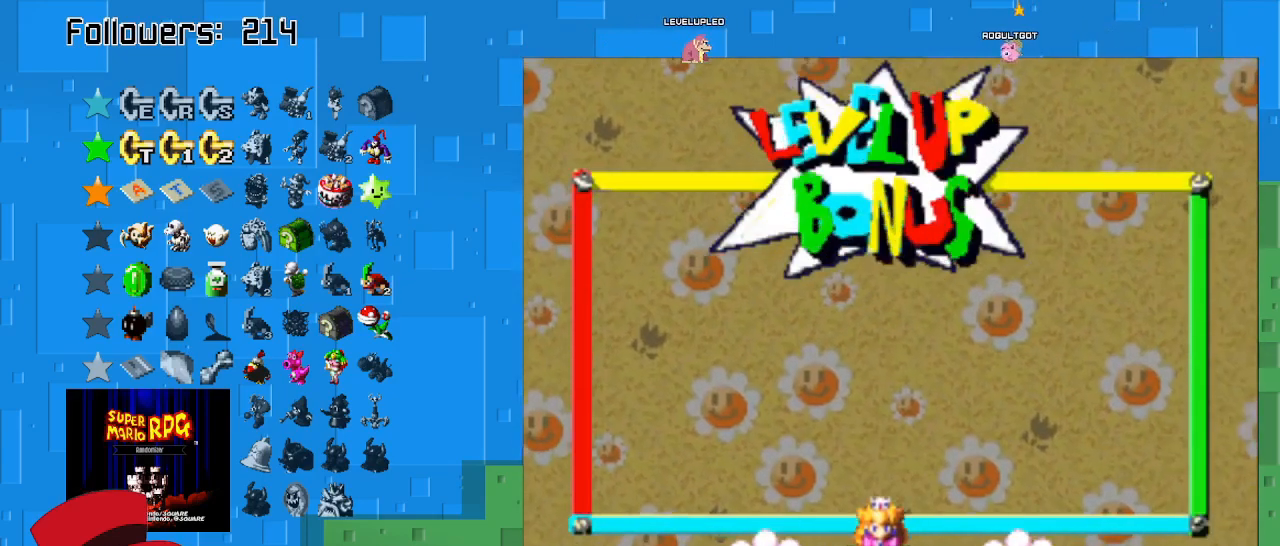
{"buttons": ["CIRCLE"], "left_stick": "center", "right_stick": "center", "events": [[100, "CIRCLE", "up"], [233, "CIRCLE", "down"], [367, "CIRCLE", "up"], [500, "CIRCLE", "down"]]}
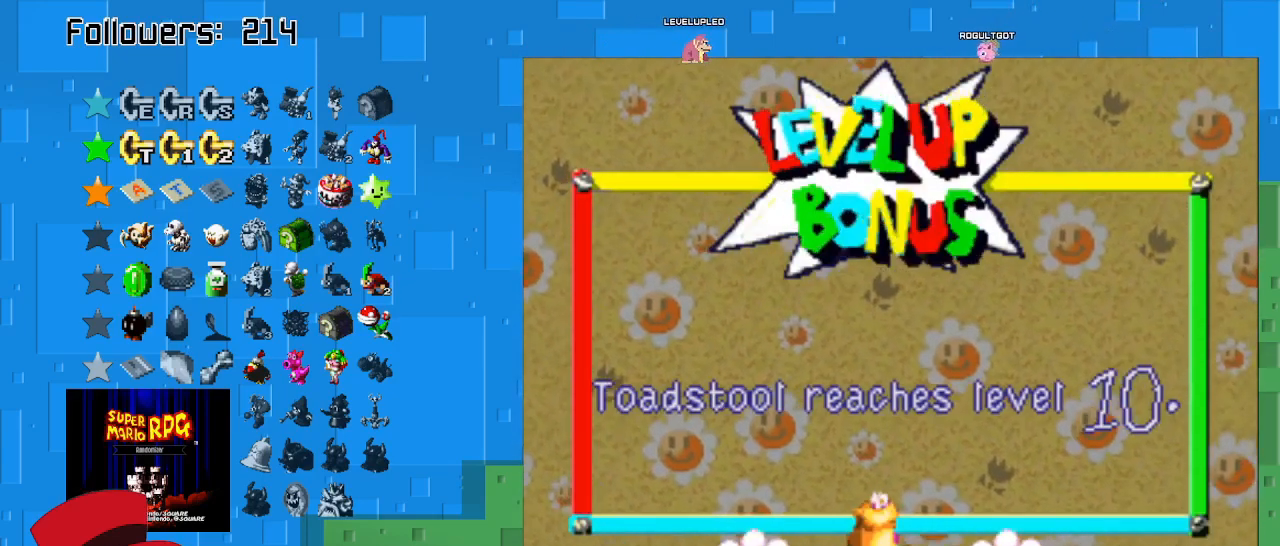
{"buttons": ["CIRCLE"], "left_stick": "center", "right_stick": "center", "events": [[167, "CIRCLE", "up"], [500, "CIRCLE", "down"]]}
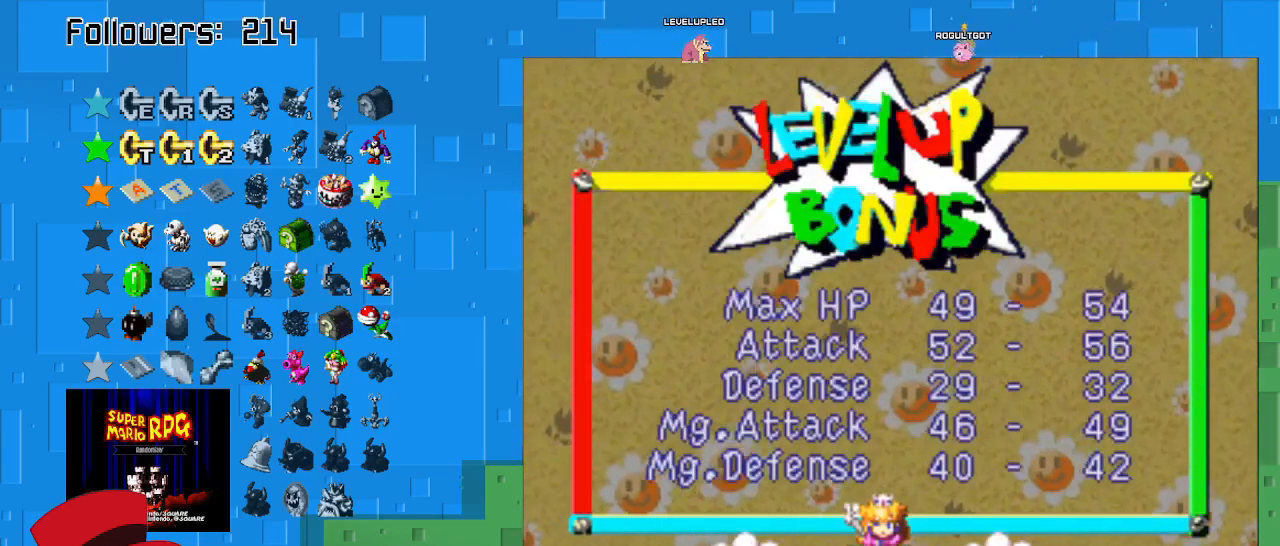
{"buttons": ["CIRCLE"], "left_stick": "center", "right_stick": "center", "events": [[200, "CIRCLE", "up"], [433, "CIRCLE", "down"]]}
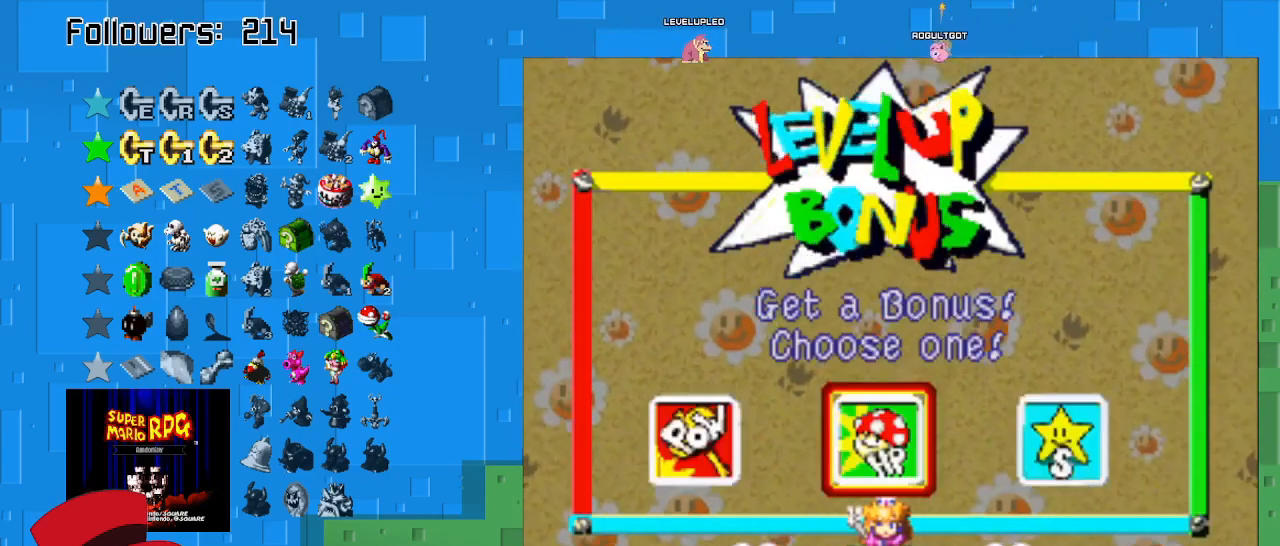
{"buttons": [], "left_stick": "center", "right_stick": "center", "events": [[100, "CIRCLE", "up"]]}
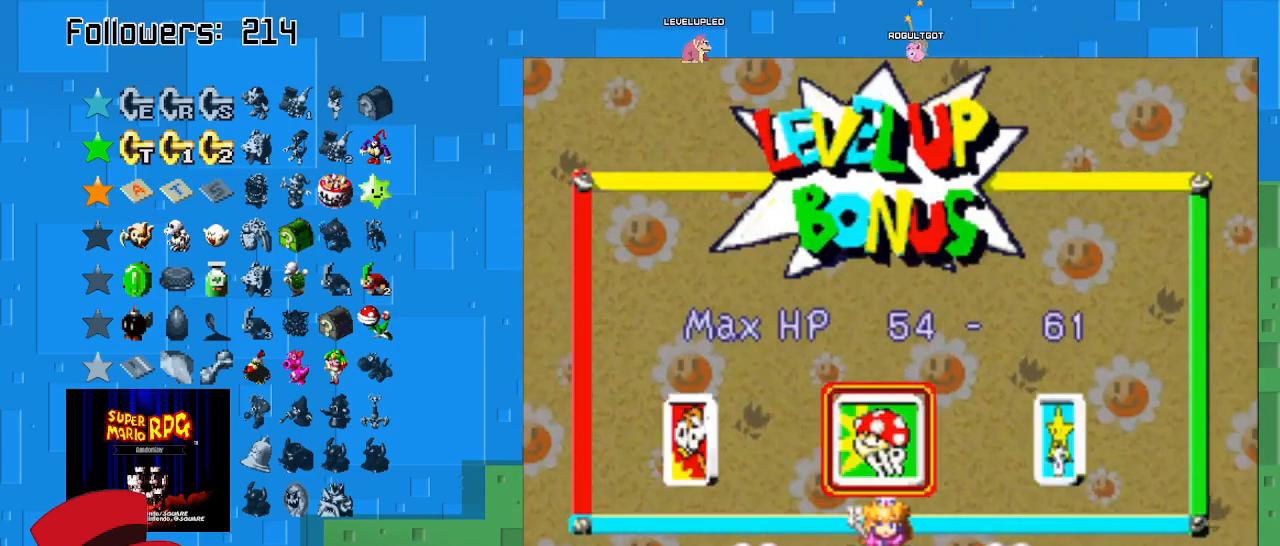
{"buttons": [], "left_stick": "center", "right_stick": "center", "events": [[333, "CROSS", "down"], [467, "CROSS", "up"]]}
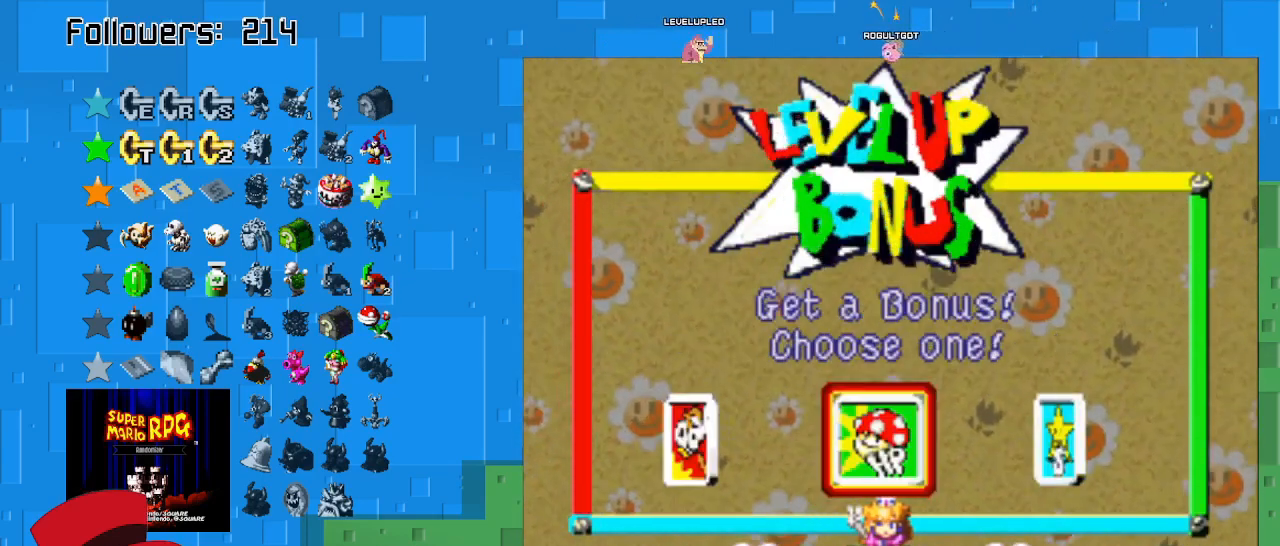
{"buttons": [], "left_stick": "center", "right_stick": "center", "events": [[267, "CIRCLE", "down"], [433, "CIRCLE", "up"]]}
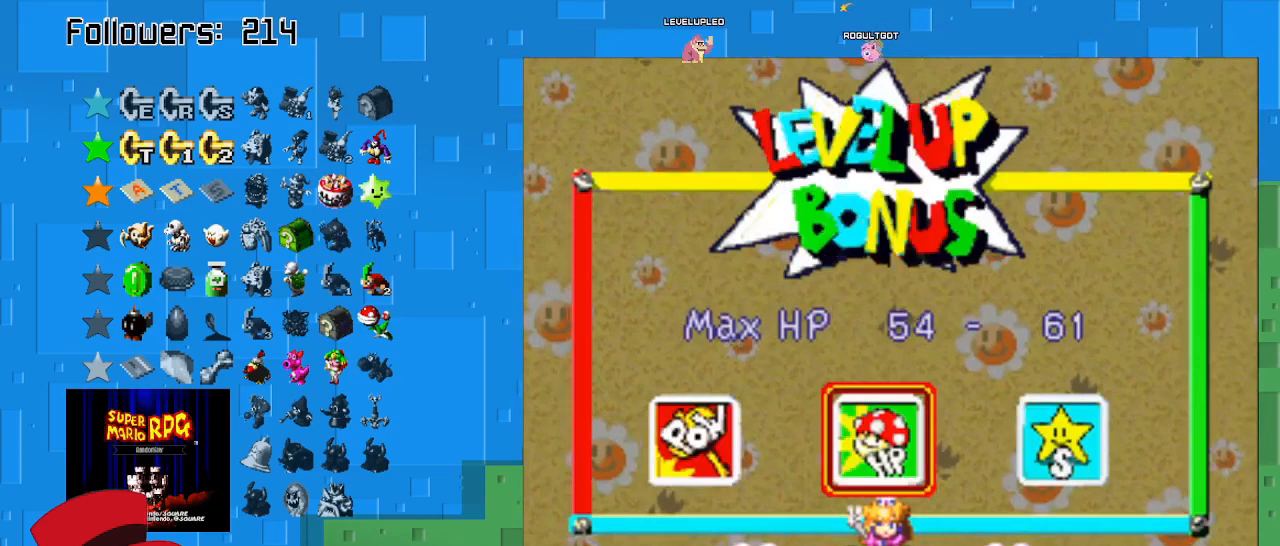
{"buttons": [], "left_stick": "center", "right_stick": "center", "events": [[67, "CIRCLE", "down"], [200, "CIRCLE", "up"]]}
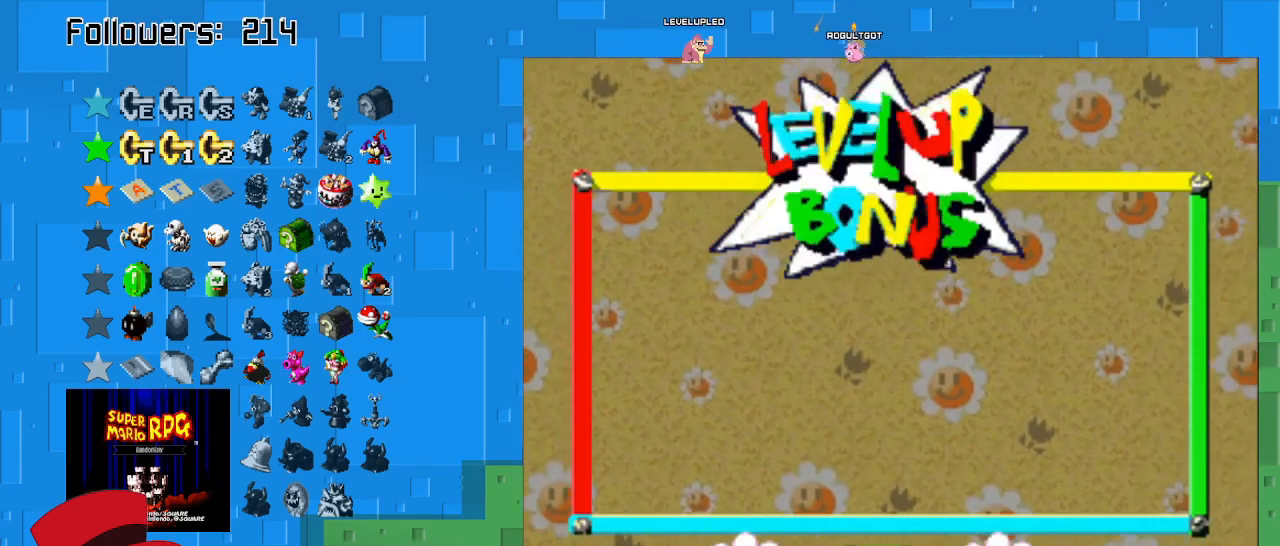
{"buttons": [], "left_stick": "center", "right_stick": "center", "events": []}
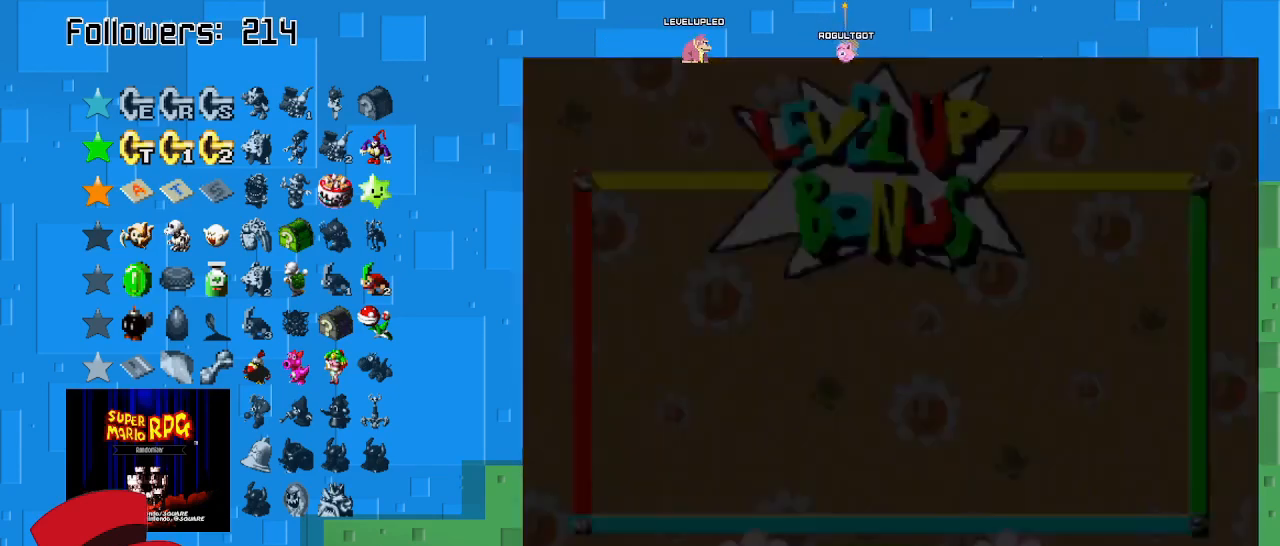
{"buttons": [], "left_stick": "center", "right_stick": "center", "events": []}
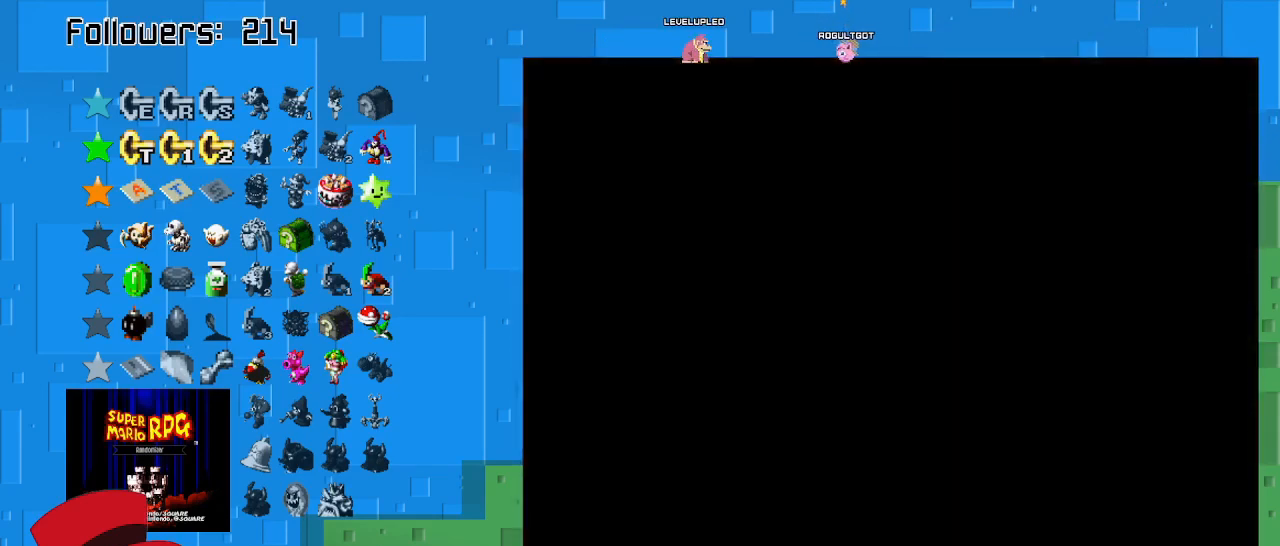
{"buttons": [], "left_stick": "center", "right_stick": "center", "events": []}
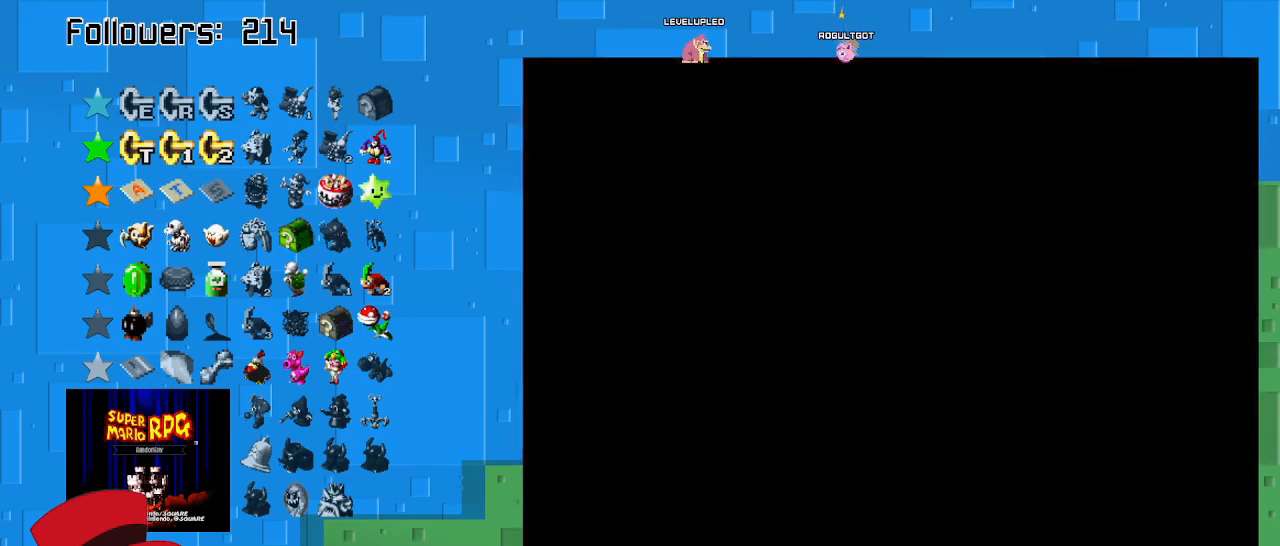
{"buttons": [], "left_stick": "center", "right_stick": "center", "events": []}
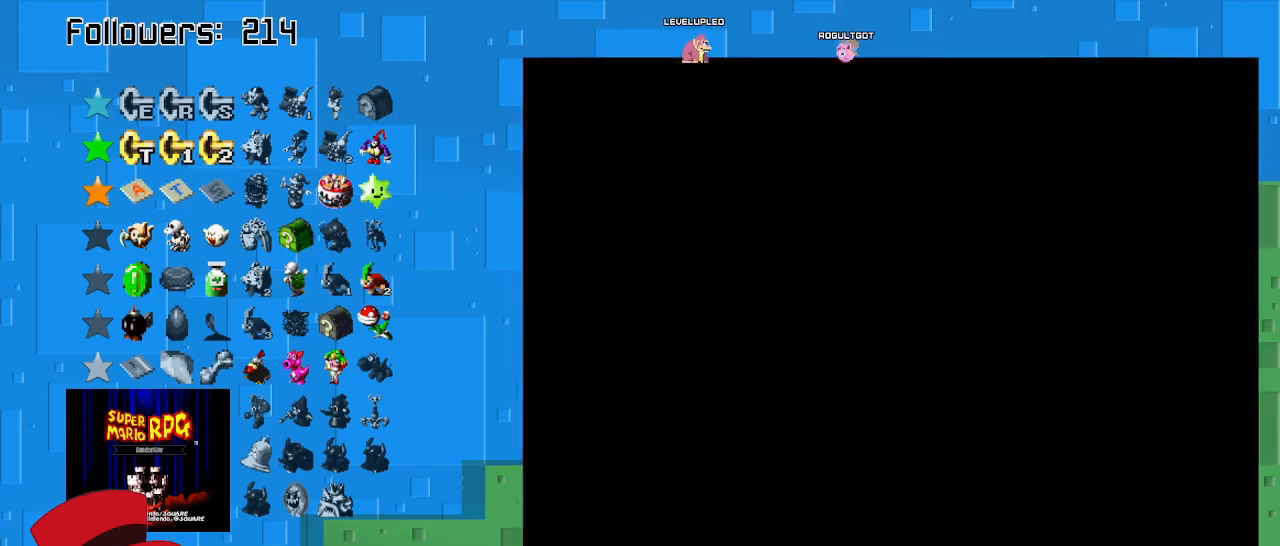
{"buttons": [], "left_stick": "center", "right_stick": "center", "events": []}
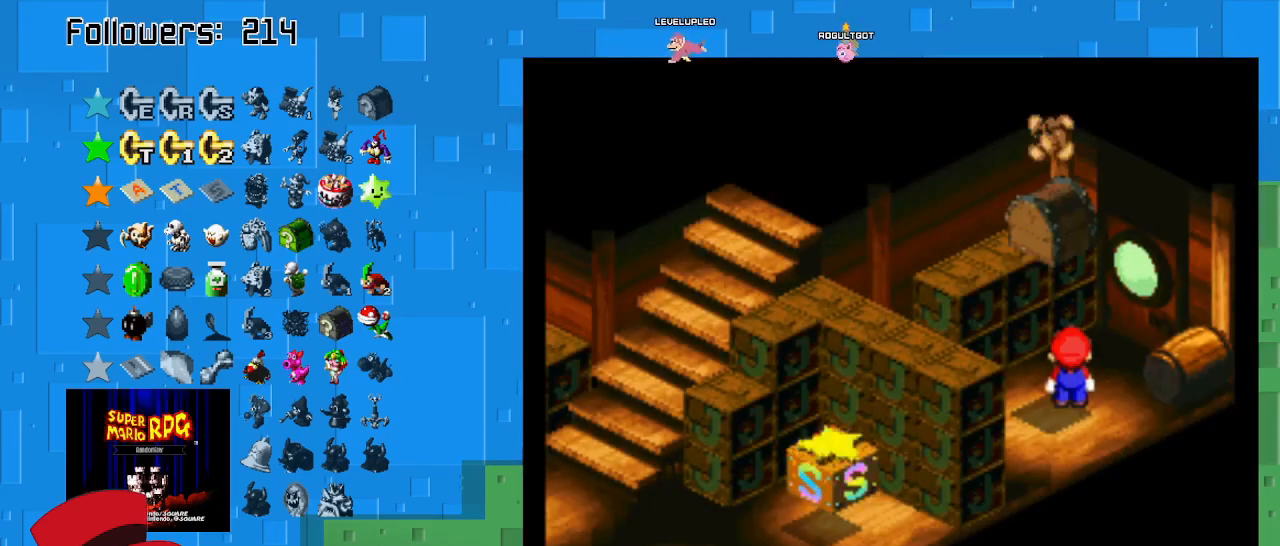
{"buttons": [], "left_stick": "center", "right_stick": "center", "events": []}
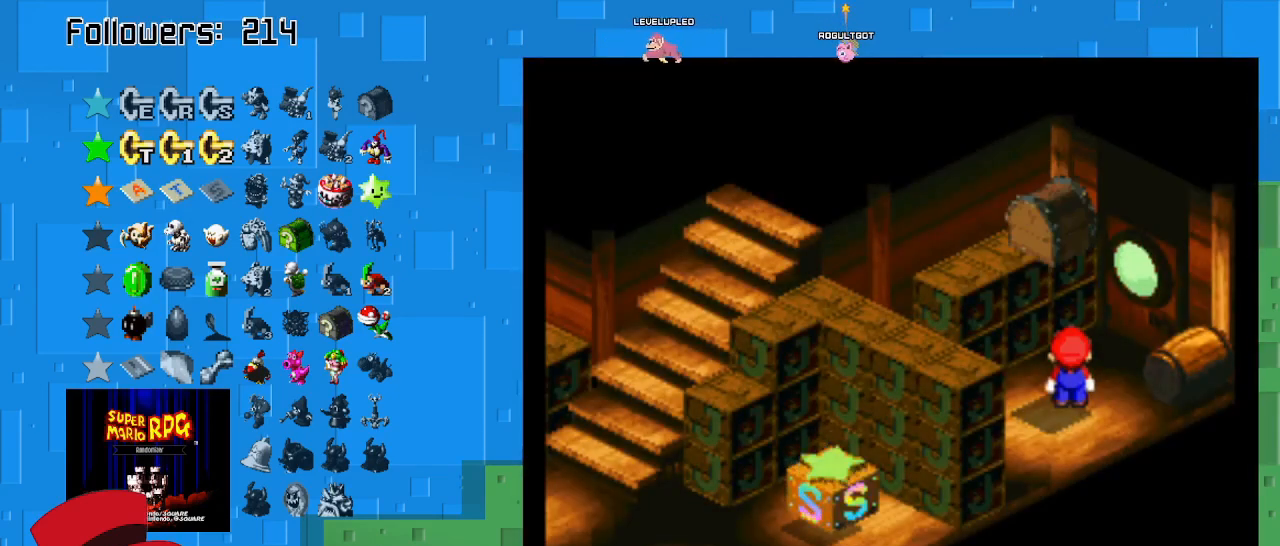
{"buttons": ["SQUARE"], "left_stick": "up-left", "right_stick": "center", "events": [[67, "CIRCLE", "down"], [267, "CIRCLE", "up"], [367, "left_stick", "up-left"], [433, "SQUARE", "down"]]}
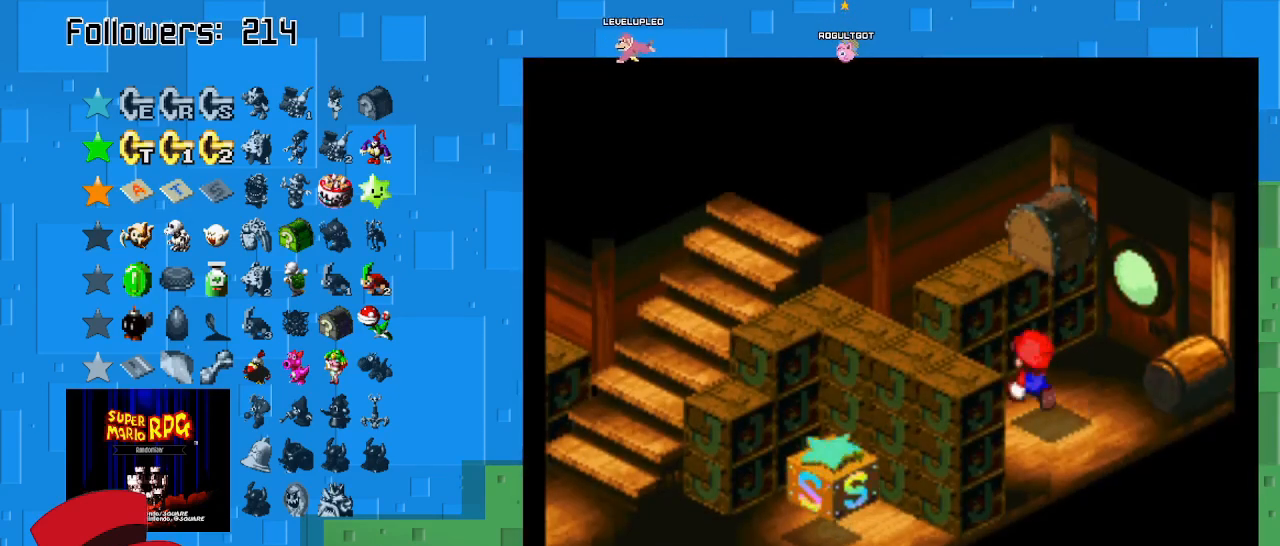
{"buttons": ["SQUARE"], "left_stick": "center", "right_stick": "center", "events": [[33, "CROSS", "down"], [333, "CROSS", "up"], [400, "left_stick", "center"]]}
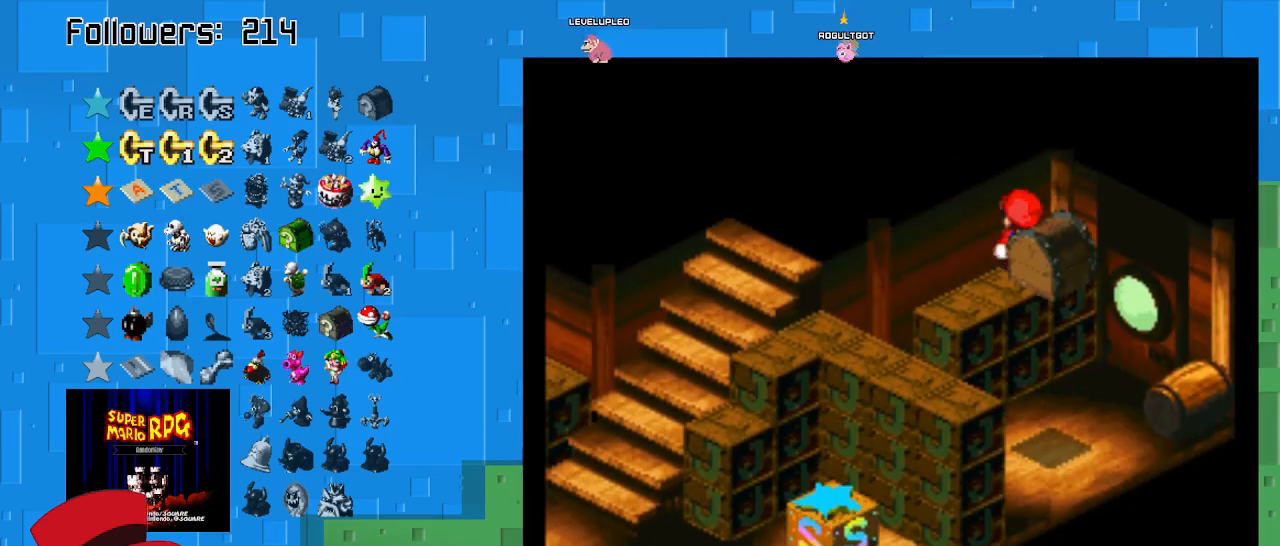
{"buttons": ["SQUARE"], "left_stick": "right", "right_stick": "center", "events": [[167, "SQUARE", "up"], [233, "left_stick", "up-right"], [333, "SQUARE", "down"], [433, "left_stick", "right"]]}
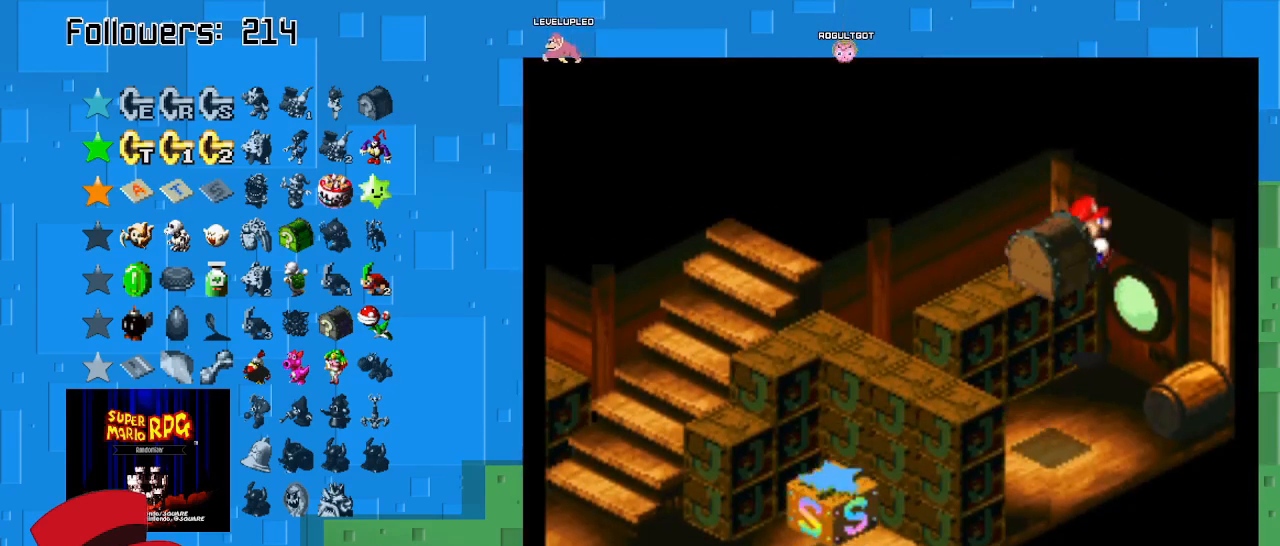
{"buttons": ["SQUARE"], "left_stick": "up-right", "right_stick": "center", "events": [[167, "left_stick", "center"], [333, "left_stick", "up-right"]]}
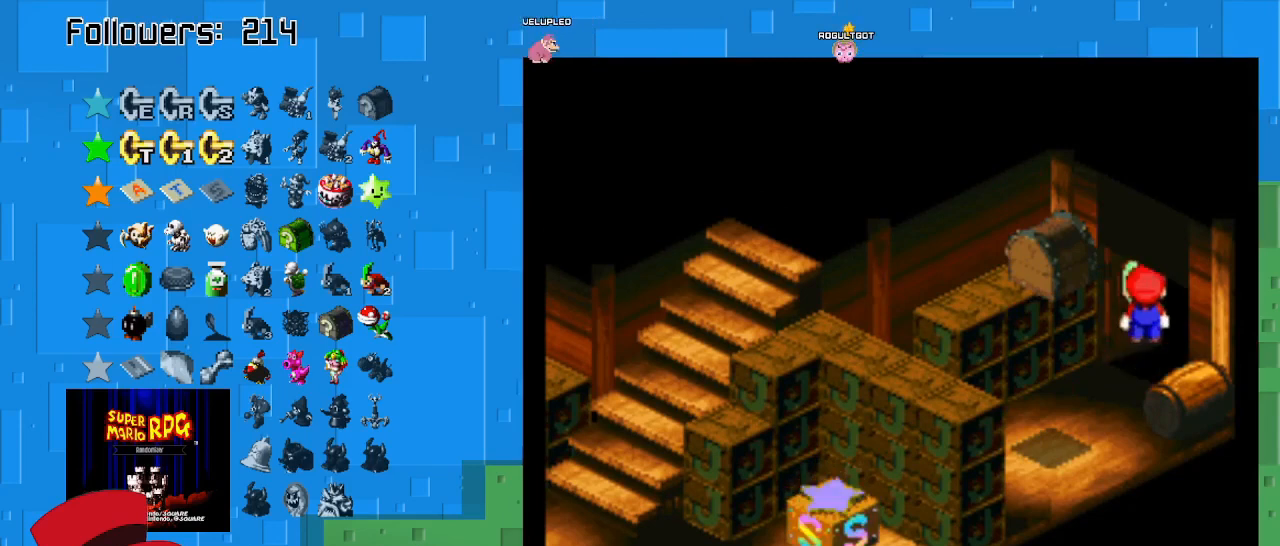
{"buttons": ["SQUARE"], "left_stick": "center", "right_stick": "center", "events": [[100, "left_stick", "center"]]}
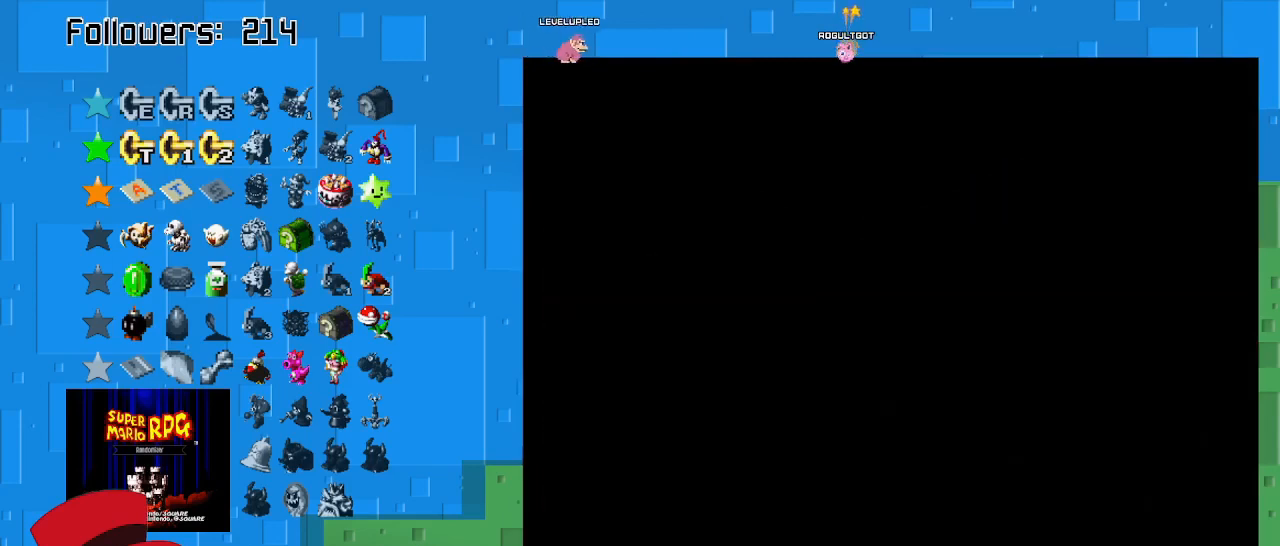
{"buttons": ["SQUARE"], "left_stick": "up-right", "right_stick": "center", "events": [[467, "left_stick", "up-right"]]}
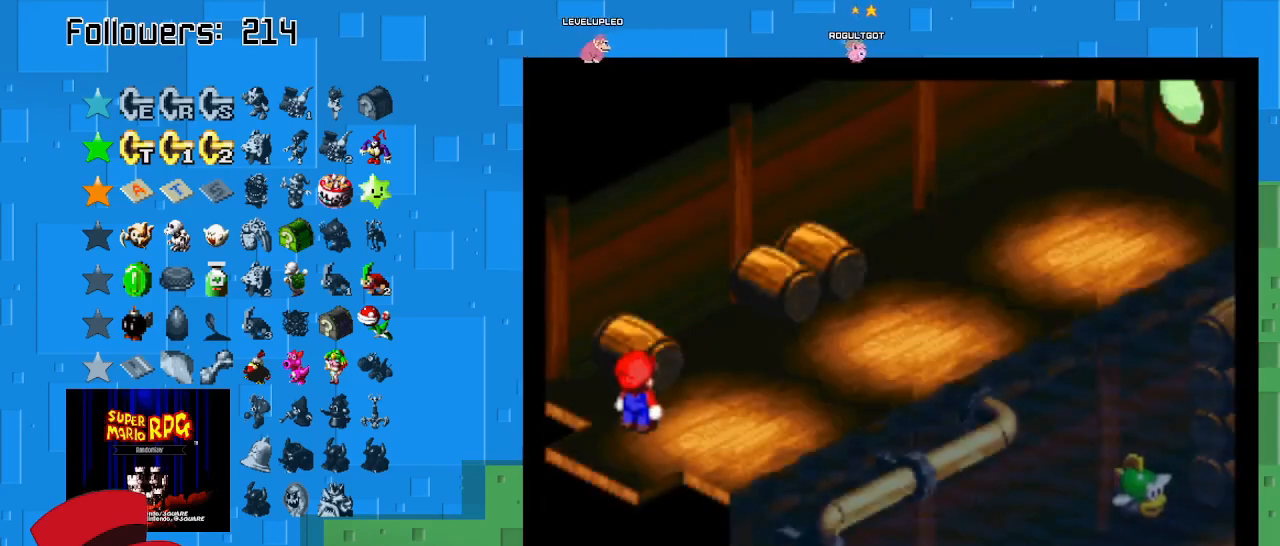
{"buttons": ["SQUARE"], "left_stick": "up-right", "right_stick": "center", "events": []}